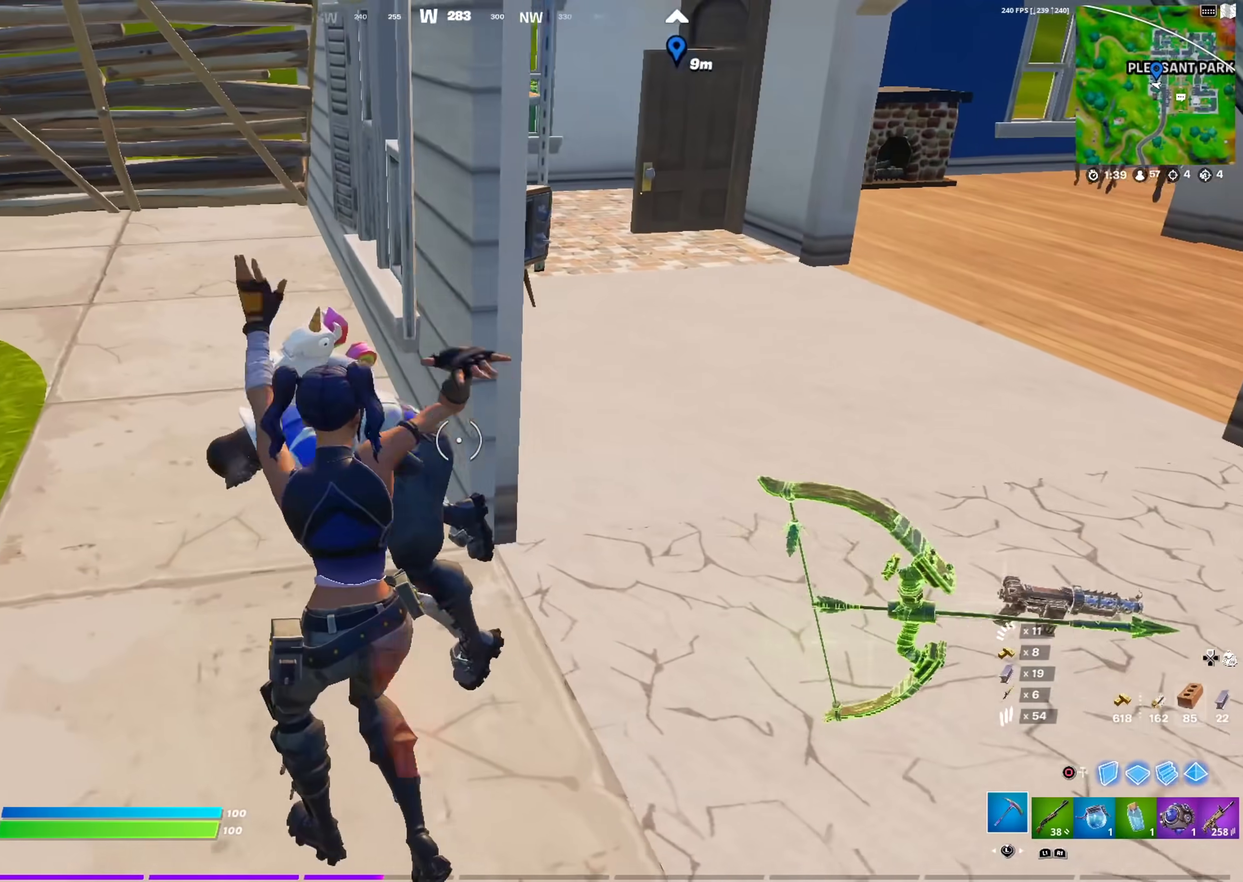
Gameplay with a controller (PlayStation layout); each line is a JSON object with the inputs held at the frame after it (dt_ms = milliseconds from this image to that frame). "events" lists button and stick changes between this image and that frame as [ms after this image, input, new state], when the widget could be followed in between. This document gives stick clicks only as held states, not as events.
{"dt_ms": 601, "buttons": [], "left_stick": "left", "right_stick": "center"}
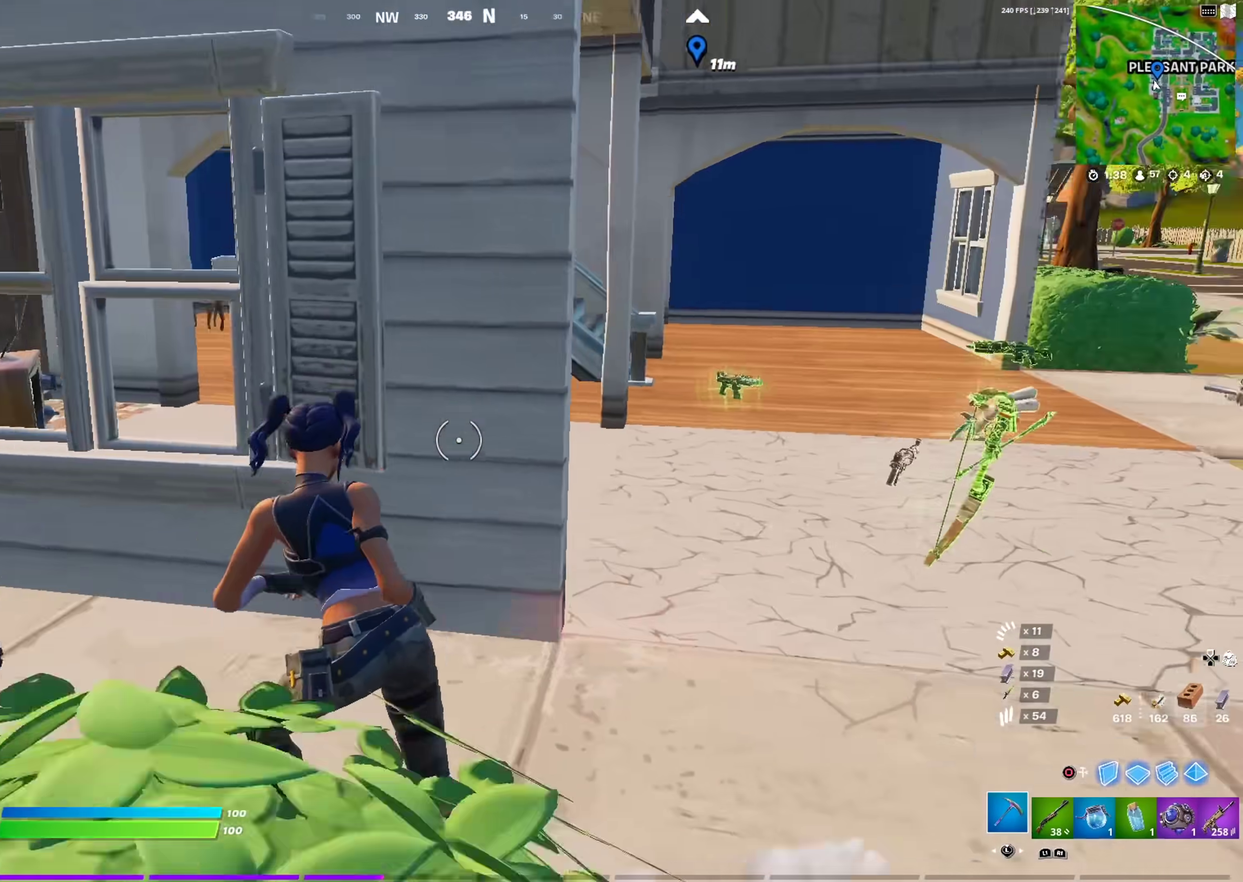
{"dt_ms": 300, "buttons": [], "left_stick": "up-right", "right_stick": "center"}
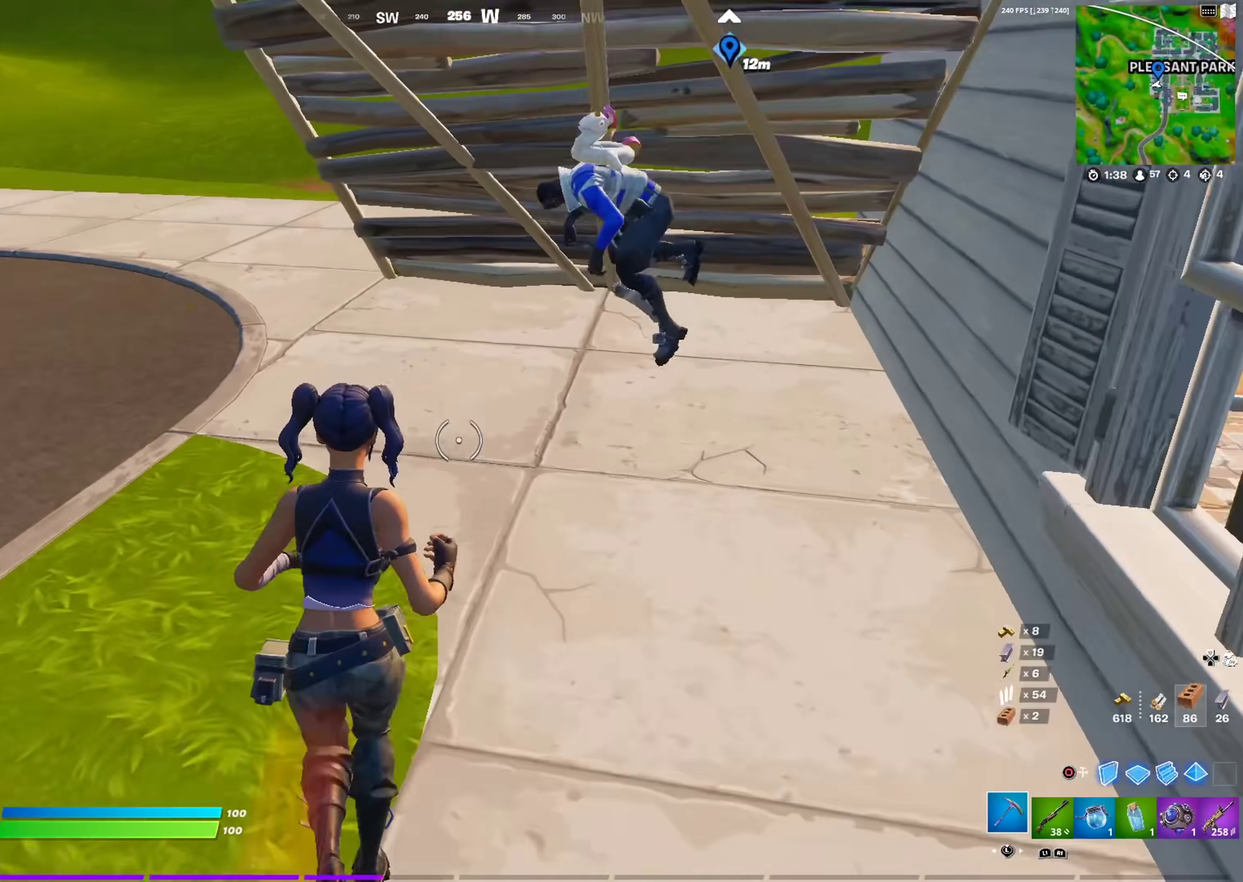
{"dt_ms": 701, "buttons": [], "left_stick": "right", "right_stick": "left", "events": [[301, "SQUARE", "down"], [417, "SQUARE", "up"], [501, "left_stick", "right"], [518, "right_stick", "left"]]}
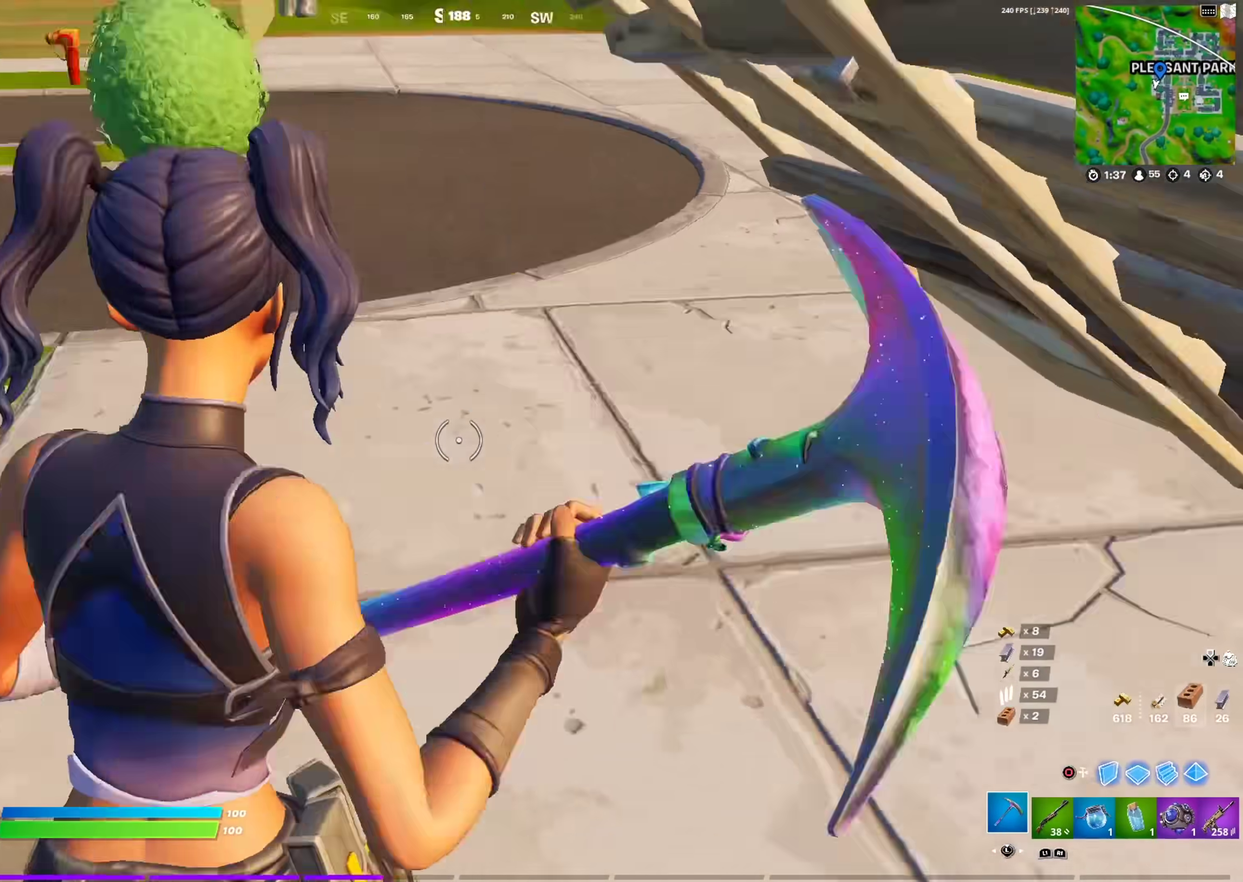
{"dt_ms": 300, "buttons": [], "left_stick": "up", "right_stick": "center", "events": [[67, "right_stick", "up-left"], [100, "left_stick", "up-right"], [134, "right_stick", "left"], [234, "left_stick", "up"], [250, "right_stick", "center"]]}
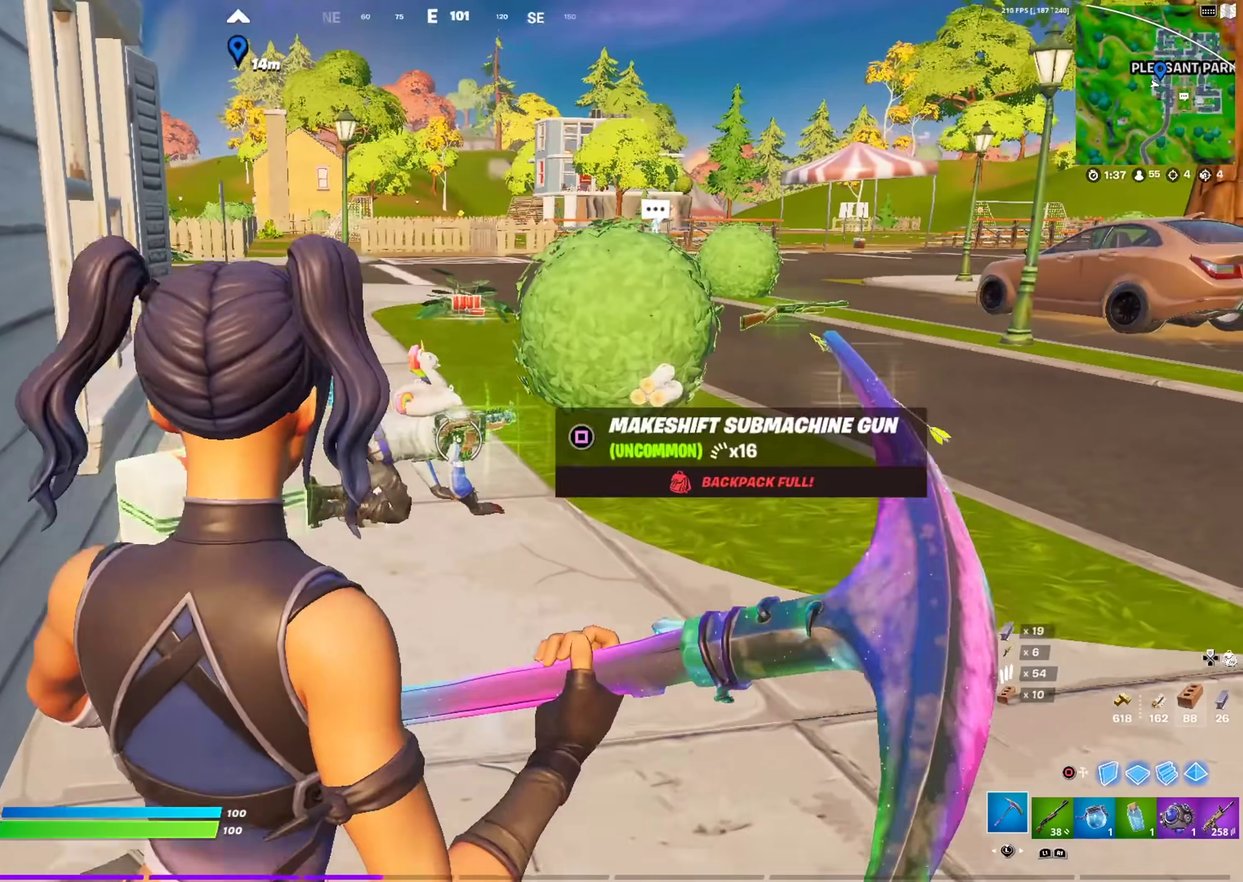
{"dt_ms": 901, "buttons": ["SQUARE"], "left_stick": "center", "right_stick": "center"}
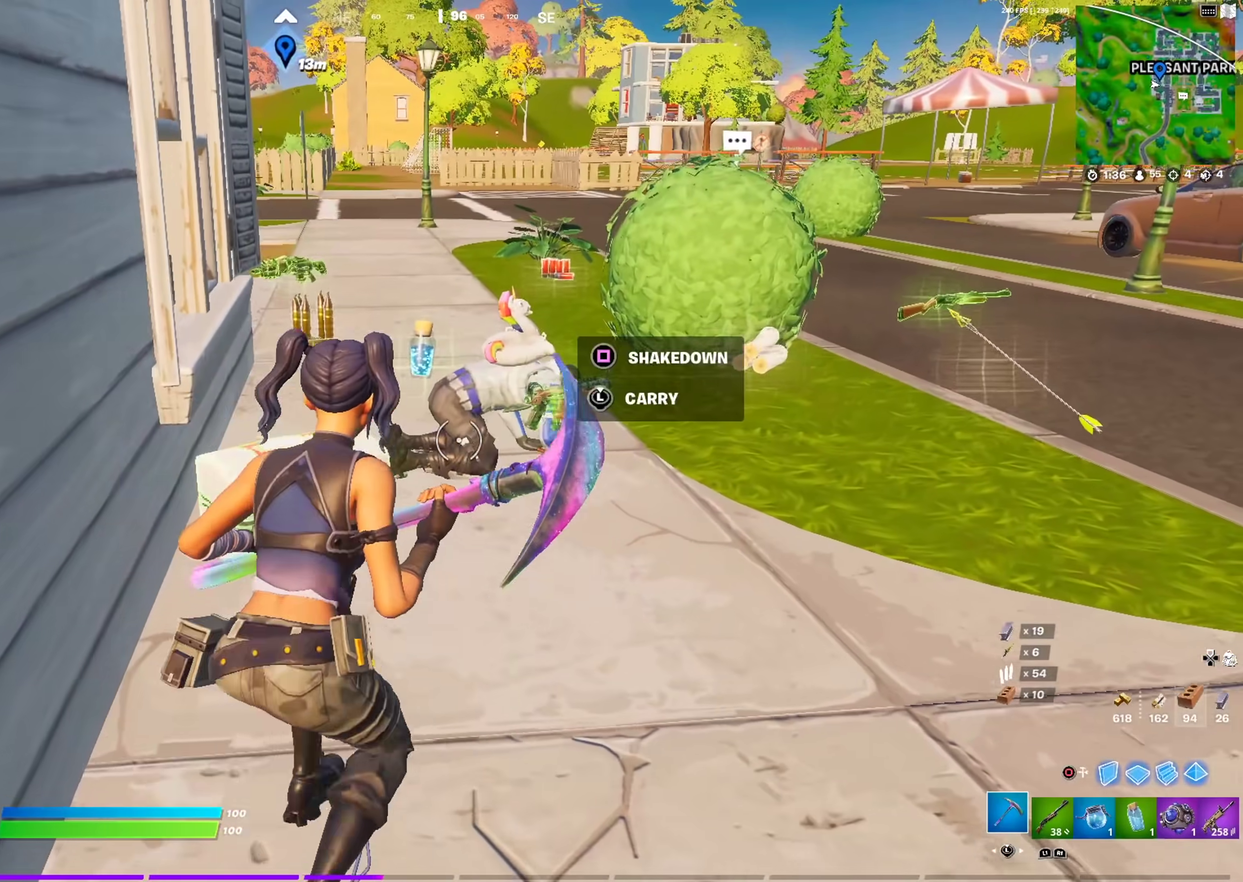
{"dt_ms": 301, "buttons": [], "left_stick": "center", "right_stick": "center", "events": [[67, "SQUARE", "up"]]}
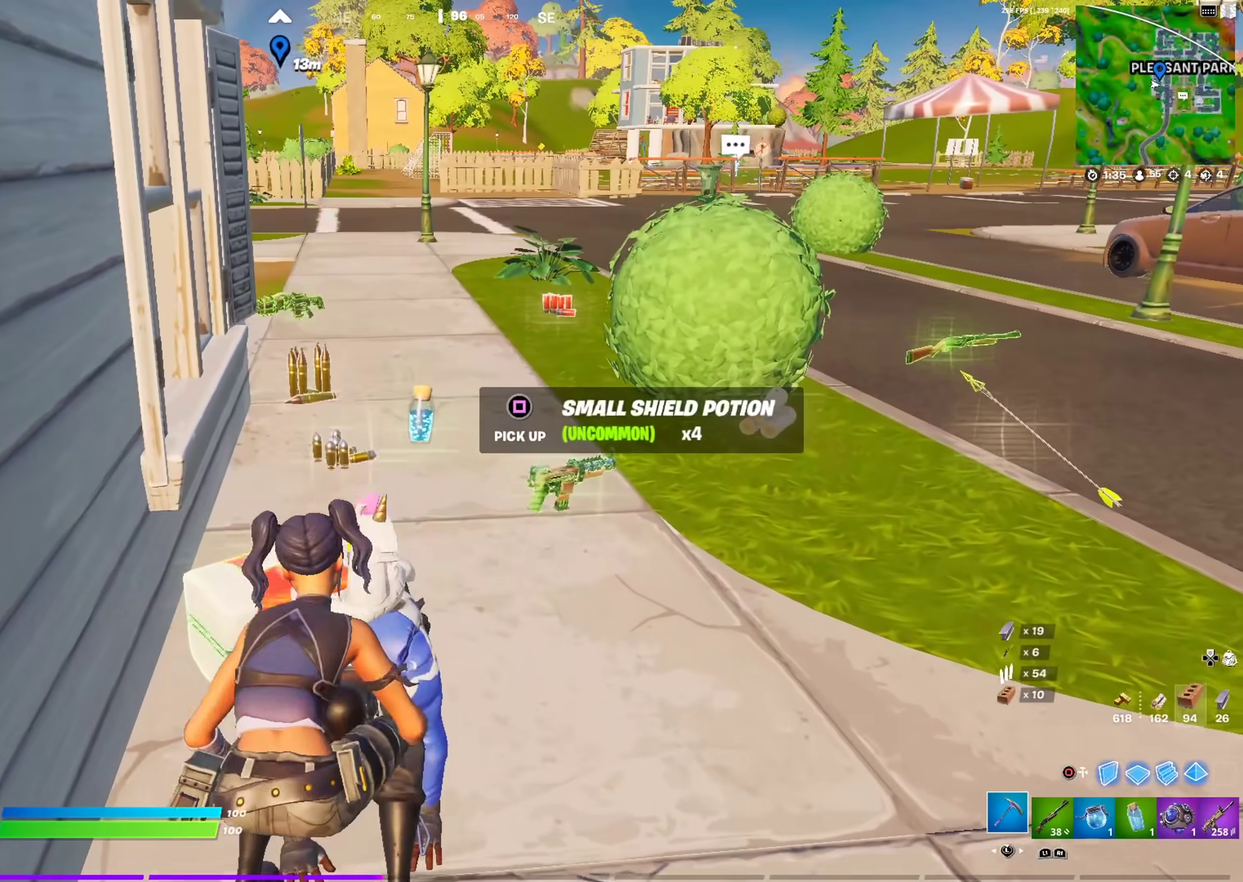
{"dt_ms": 500, "buttons": [], "left_stick": "center", "right_stick": "center", "events": []}
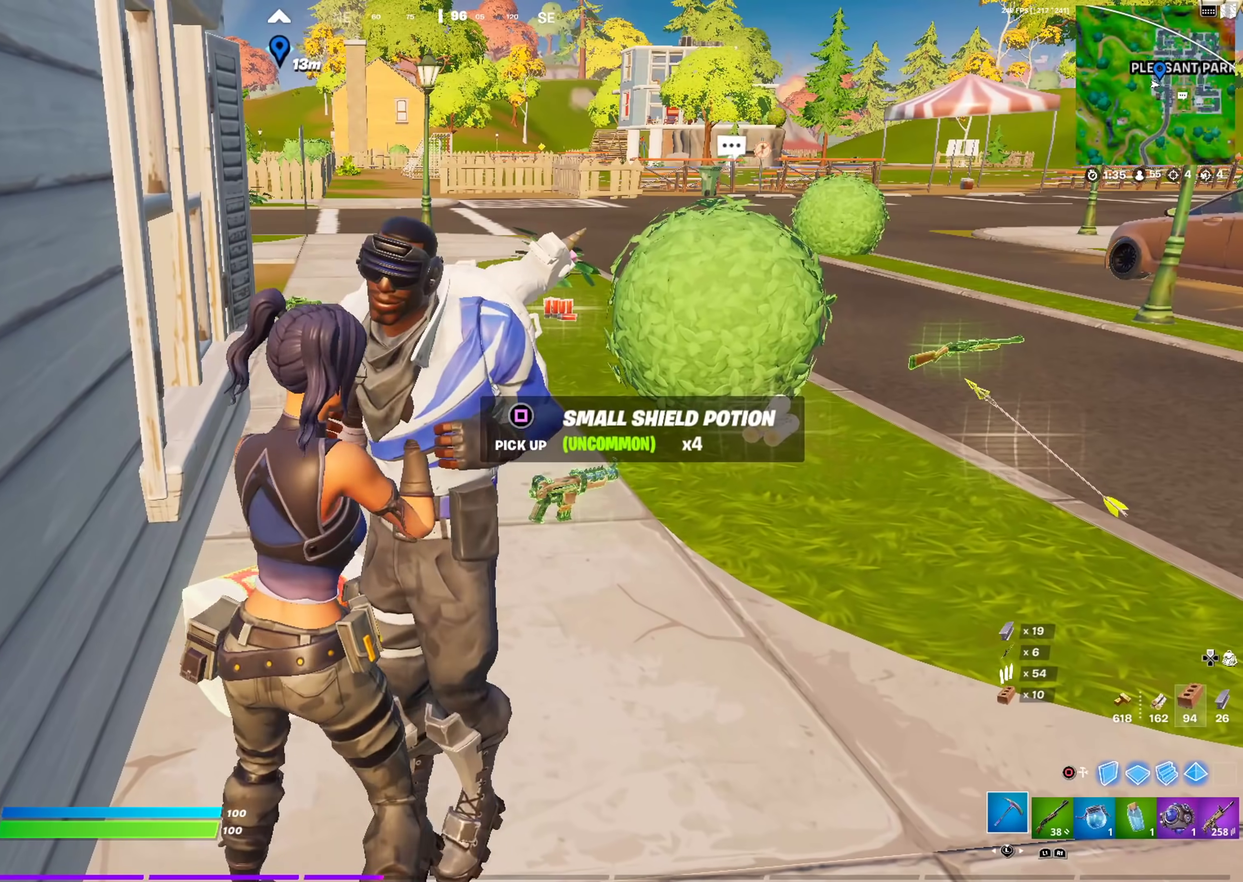
{"dt_ms": 501, "buttons": [], "left_stick": "center", "right_stick": "center", "events": []}
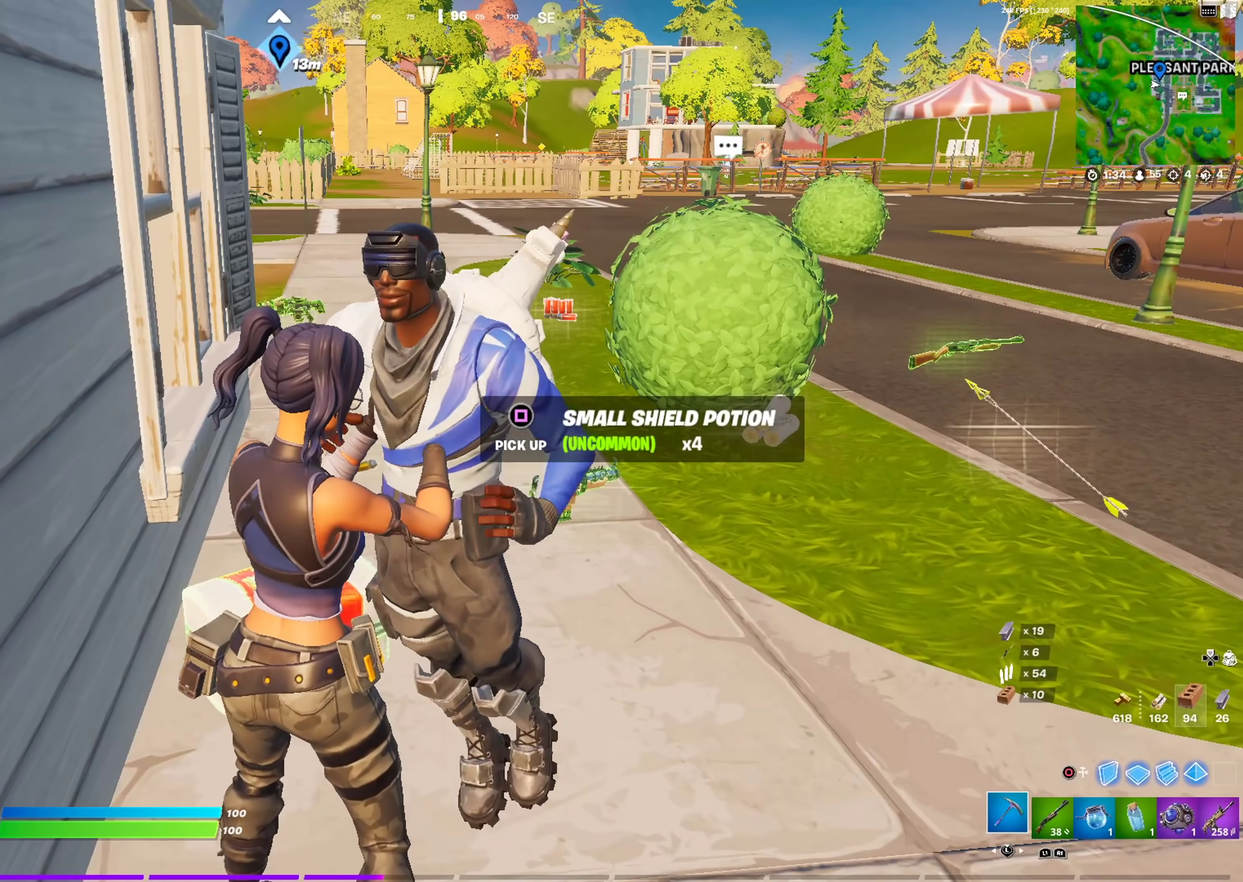
{"dt_ms": 500, "buttons": [], "left_stick": "center", "right_stick": "center", "events": []}
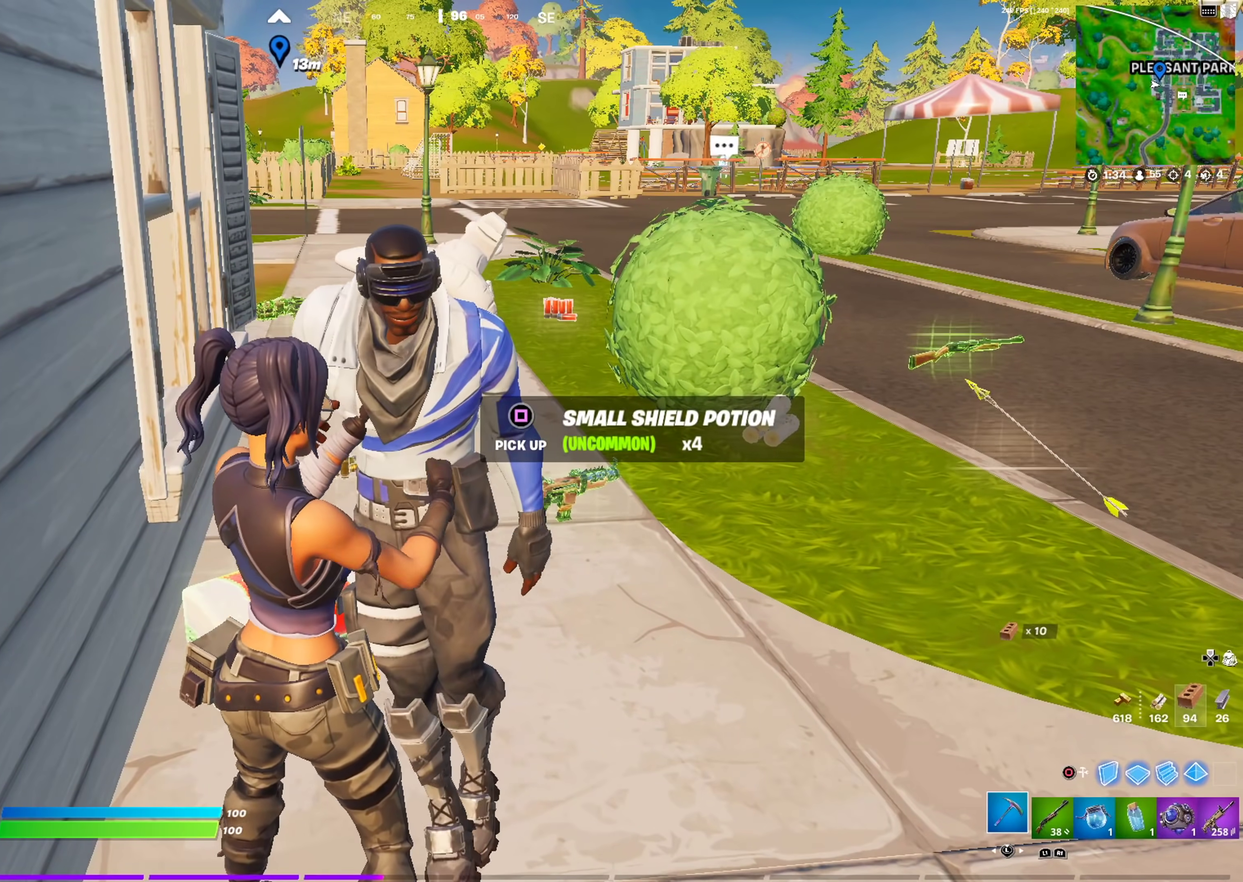
{"dt_ms": 501, "buttons": [], "left_stick": "center", "right_stick": "center", "events": []}
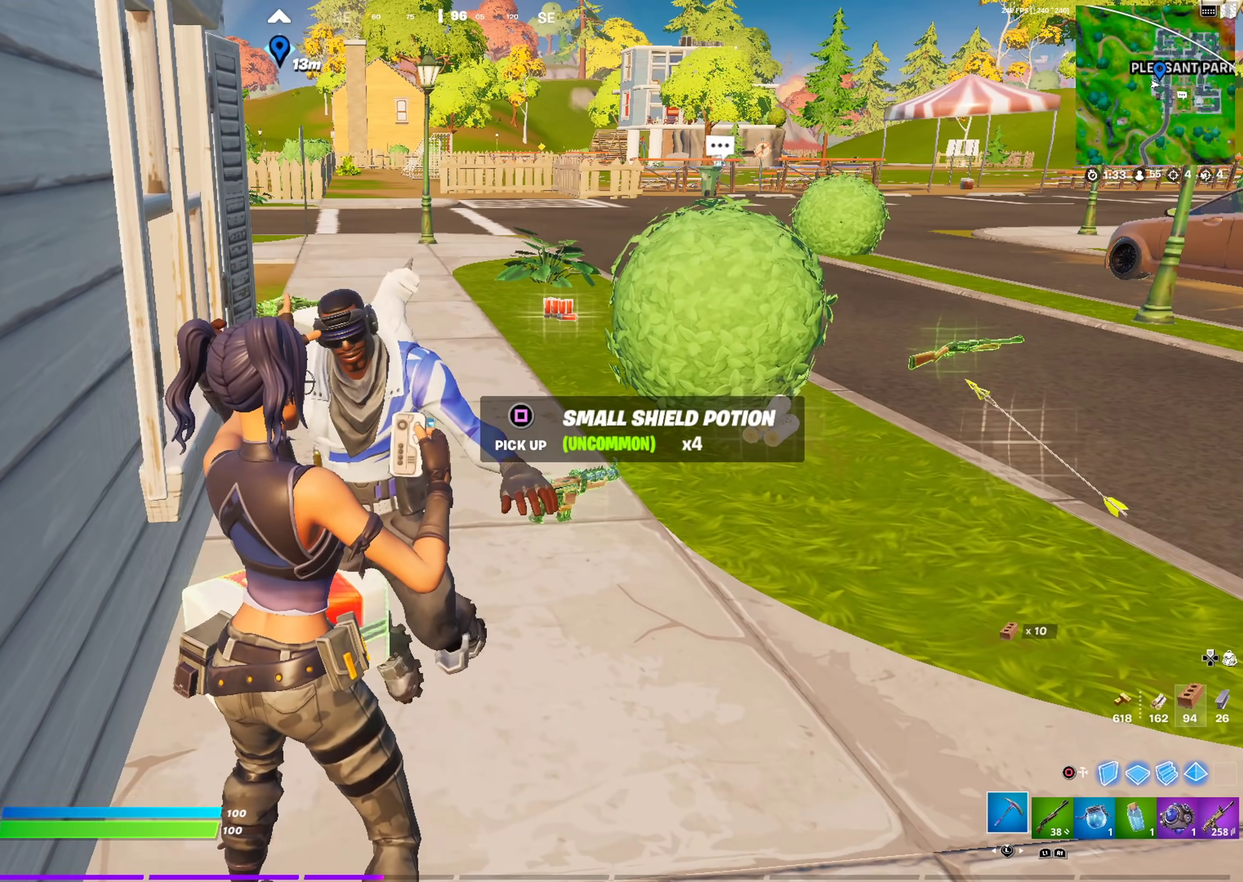
{"dt_ms": 500, "buttons": [], "left_stick": "center", "right_stick": "center", "events": []}
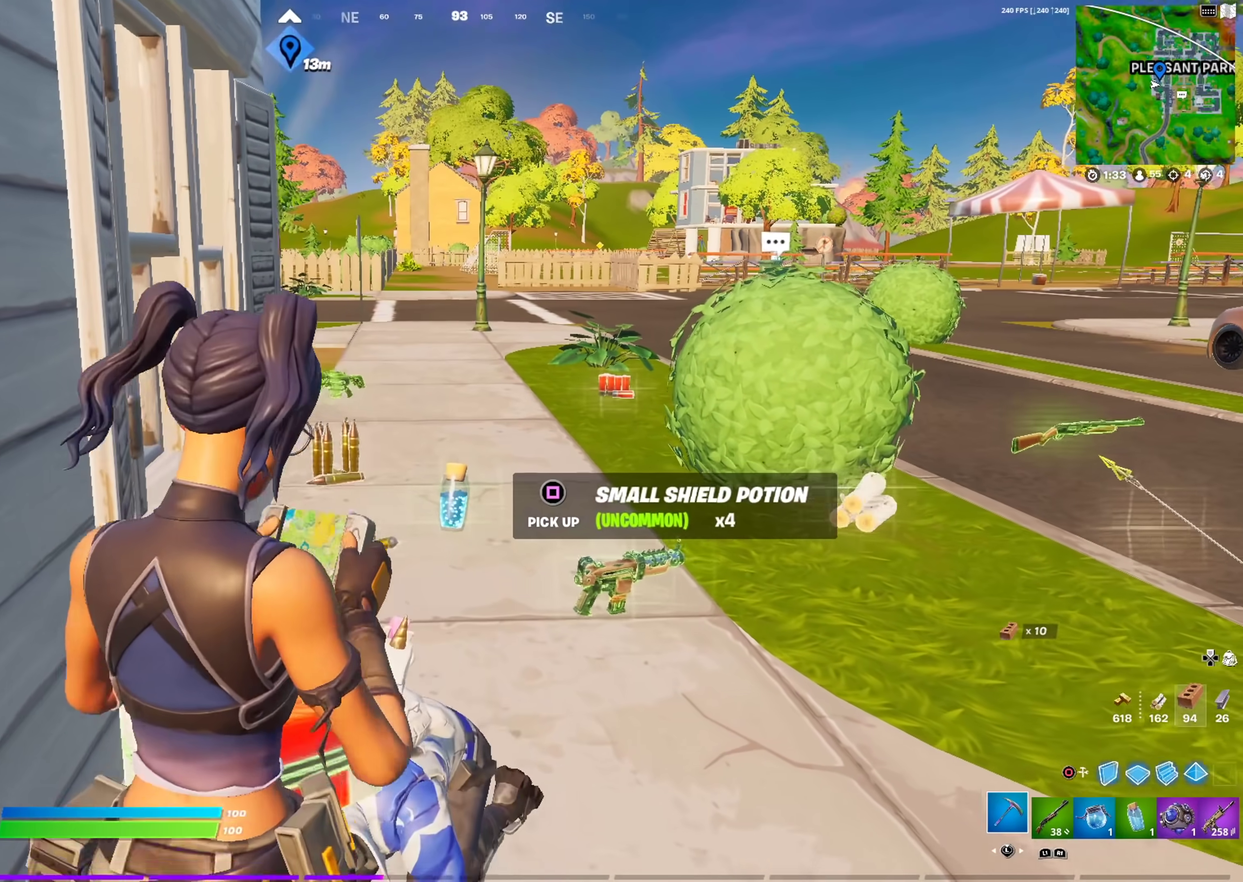
{"dt_ms": 501, "buttons": [], "left_stick": "center", "right_stick": "center", "events": []}
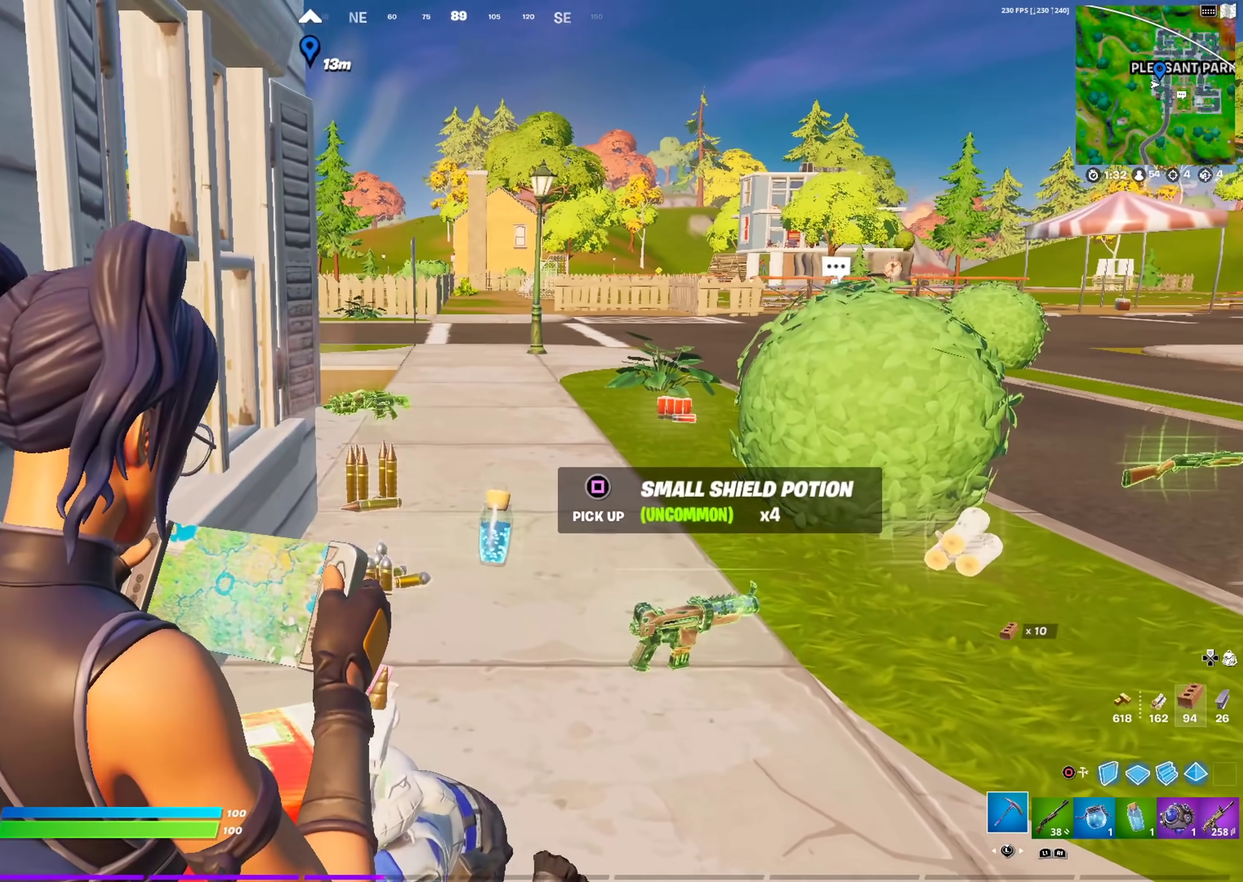
{"dt_ms": 600, "buttons": [], "left_stick": "center", "right_stick": "center", "events": [[166, "right_stick", "up-left"], [300, "right_stick", "center"], [550, "right_stick", "down-left"], [600, "right_stick", "center"]]}
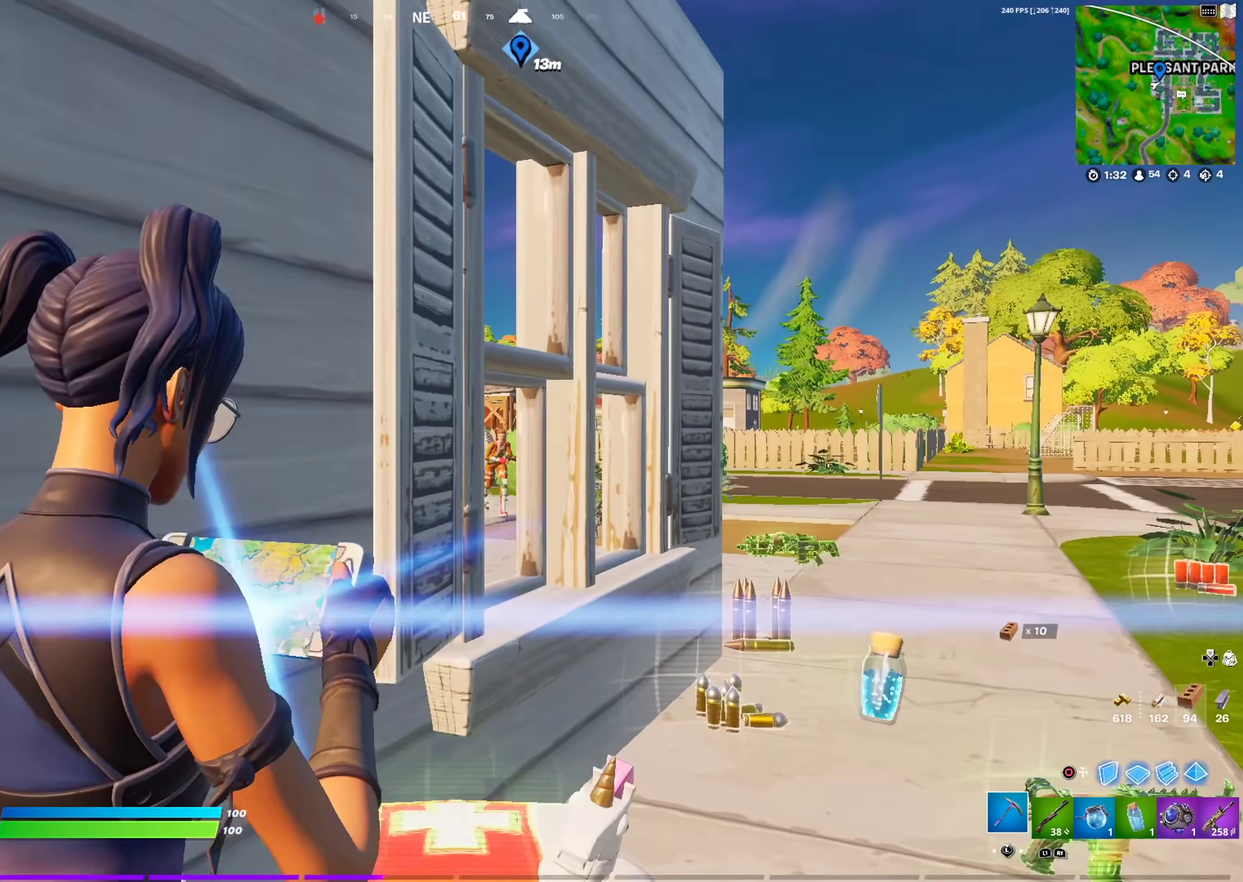
{"dt_ms": 401, "buttons": [], "left_stick": "down-left", "right_stick": "center", "events": [[250, "left_stick", "down-left"]]}
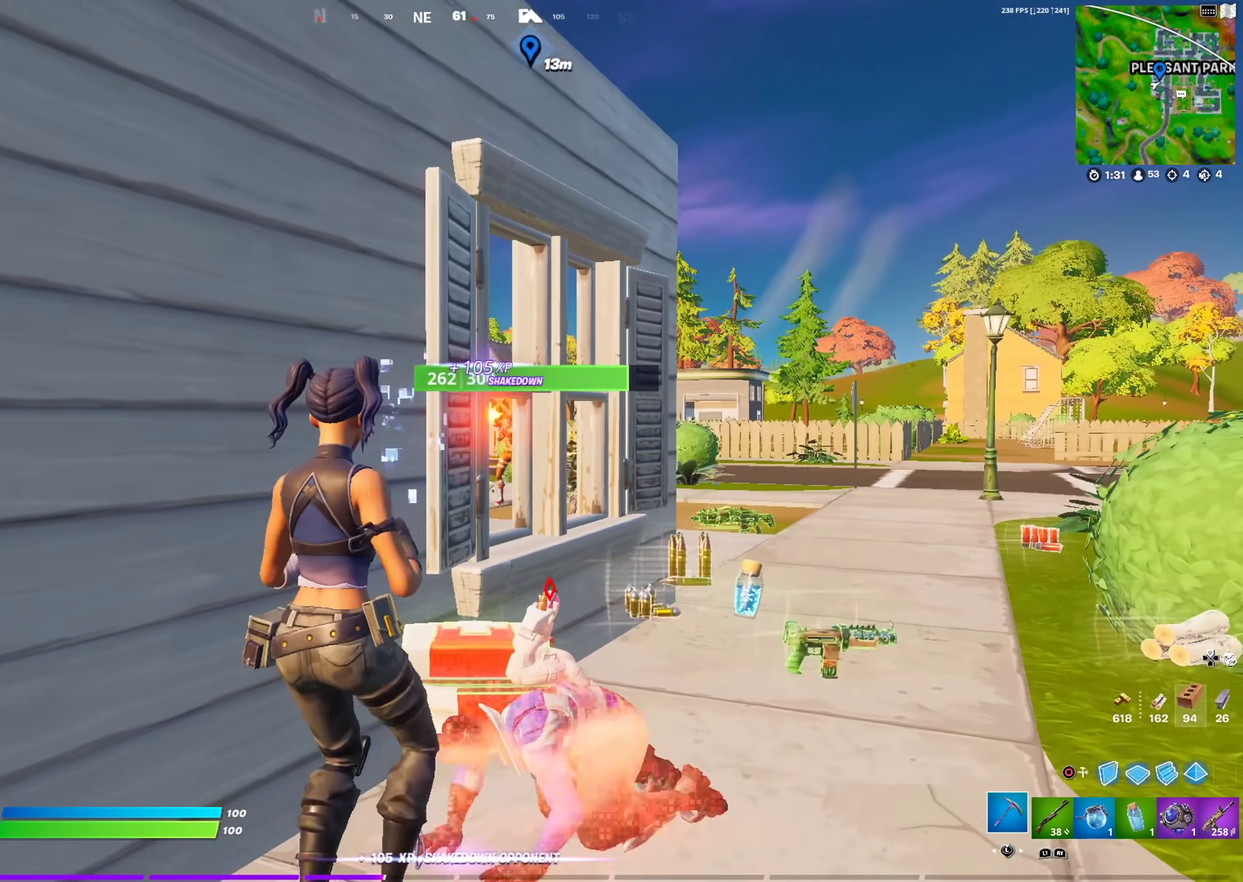
{"dt_ms": 500, "buttons": [], "left_stick": "down-right", "right_stick": "center", "events": [[166, "left_stick", "left"], [266, "left_stick", "right"], [433, "left_stick", "down-right"]]}
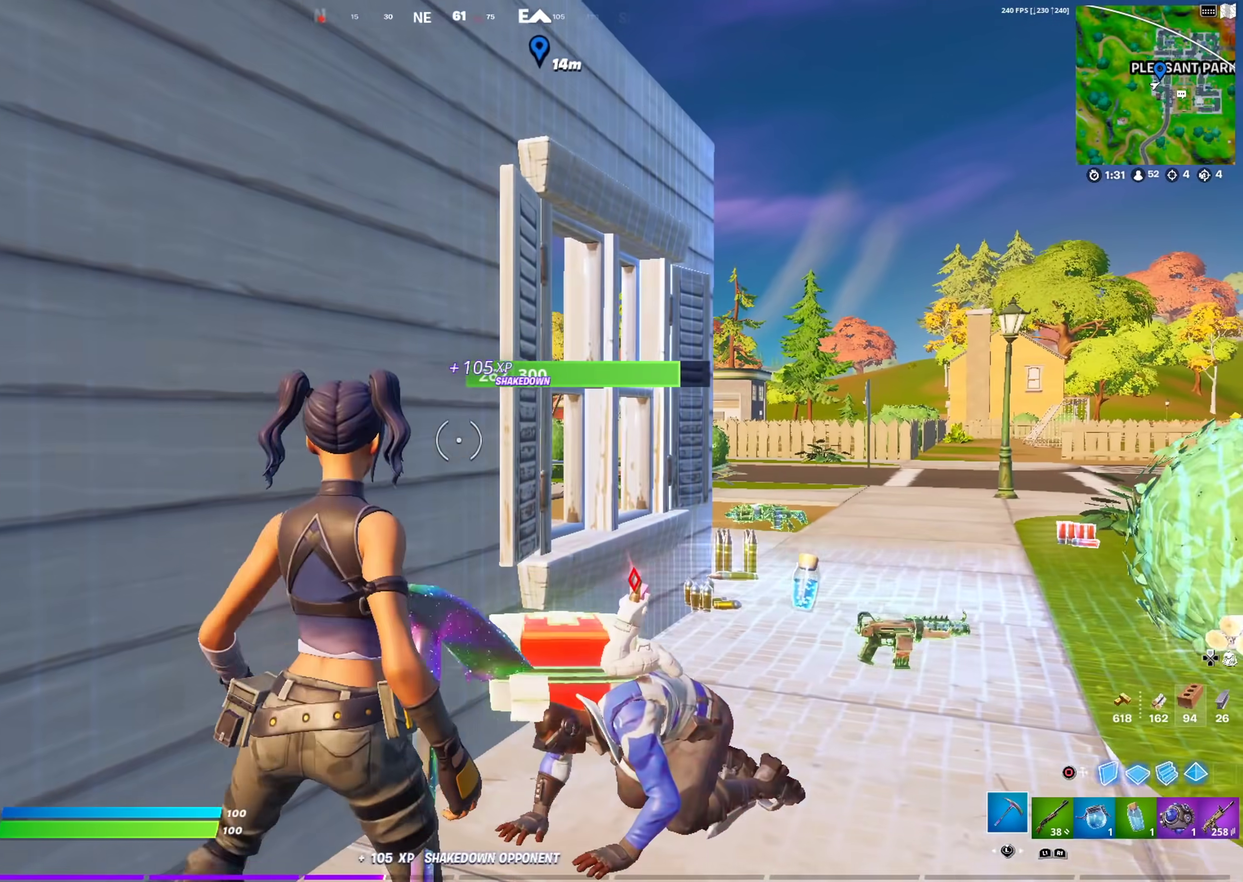
{"dt_ms": 501, "buttons": [], "left_stick": "up-right", "right_stick": "center", "events": [[50, "left_stick", "right"], [267, "left_stick", "up-right"]]}
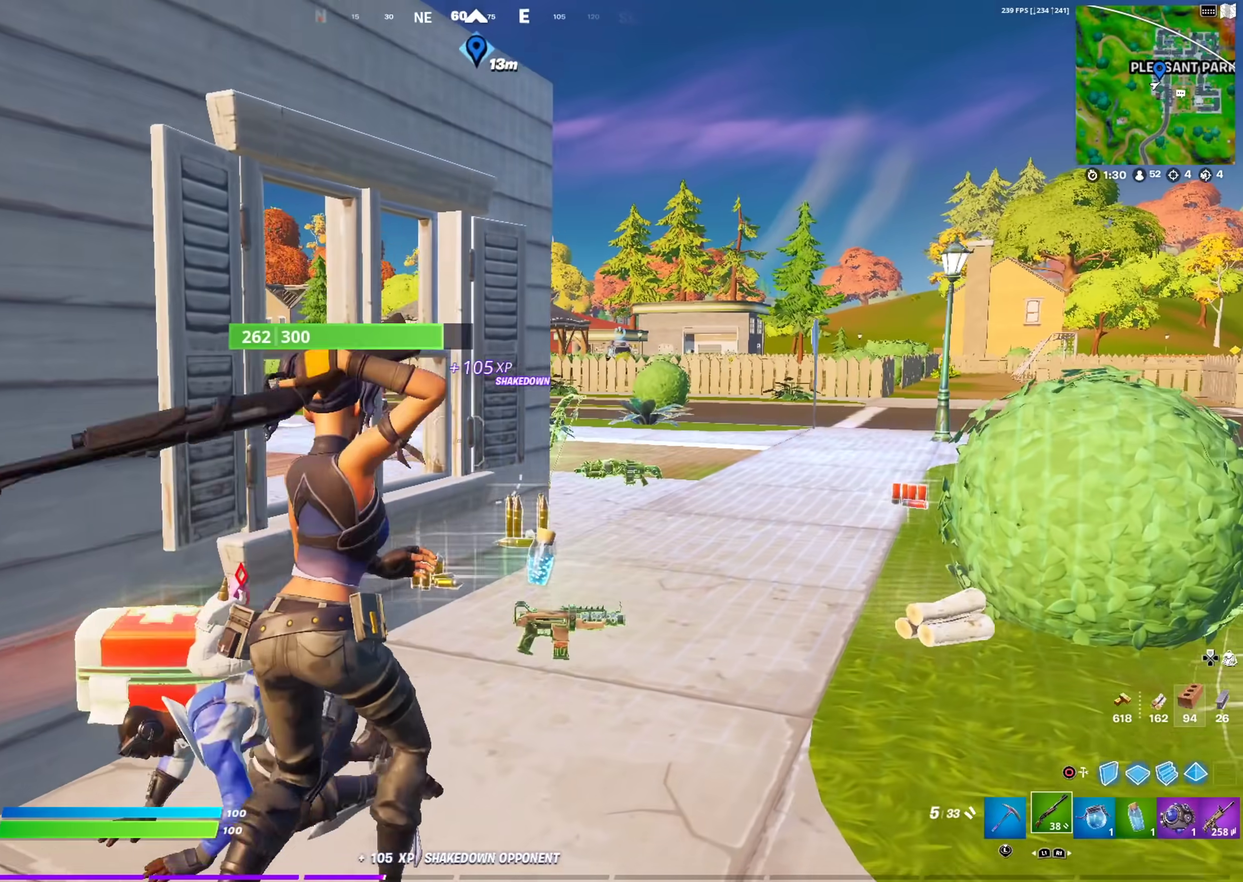
{"dt_ms": 383, "buttons": [], "left_stick": "up-right", "right_stick": "center", "events": [[183, "left_stick", "up"], [383, "left_stick", "up-right"]]}
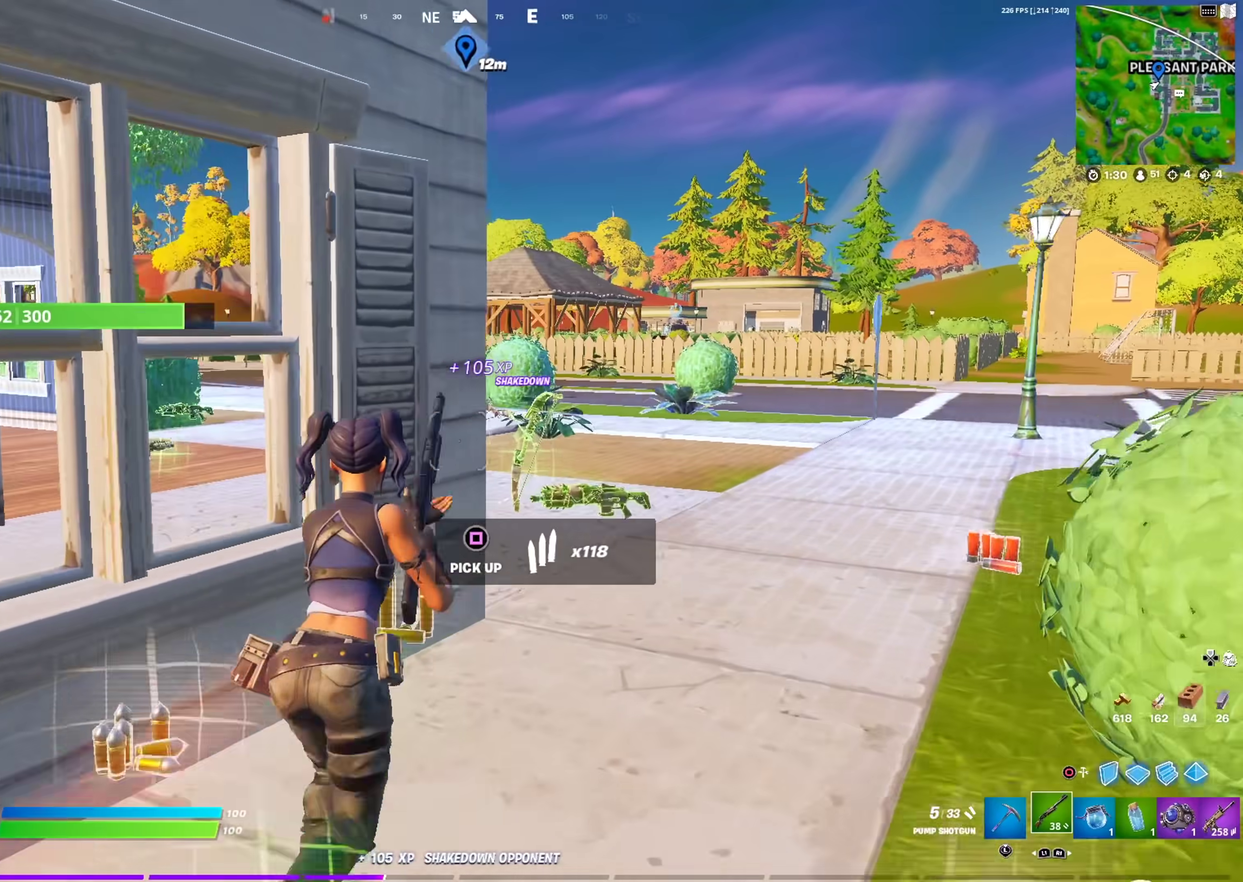
{"dt_ms": 601, "buttons": [], "left_stick": "up", "right_stick": "center", "events": [[184, "right_stick", "left"], [317, "right_stick", "center"], [434, "left_stick", "up"]]}
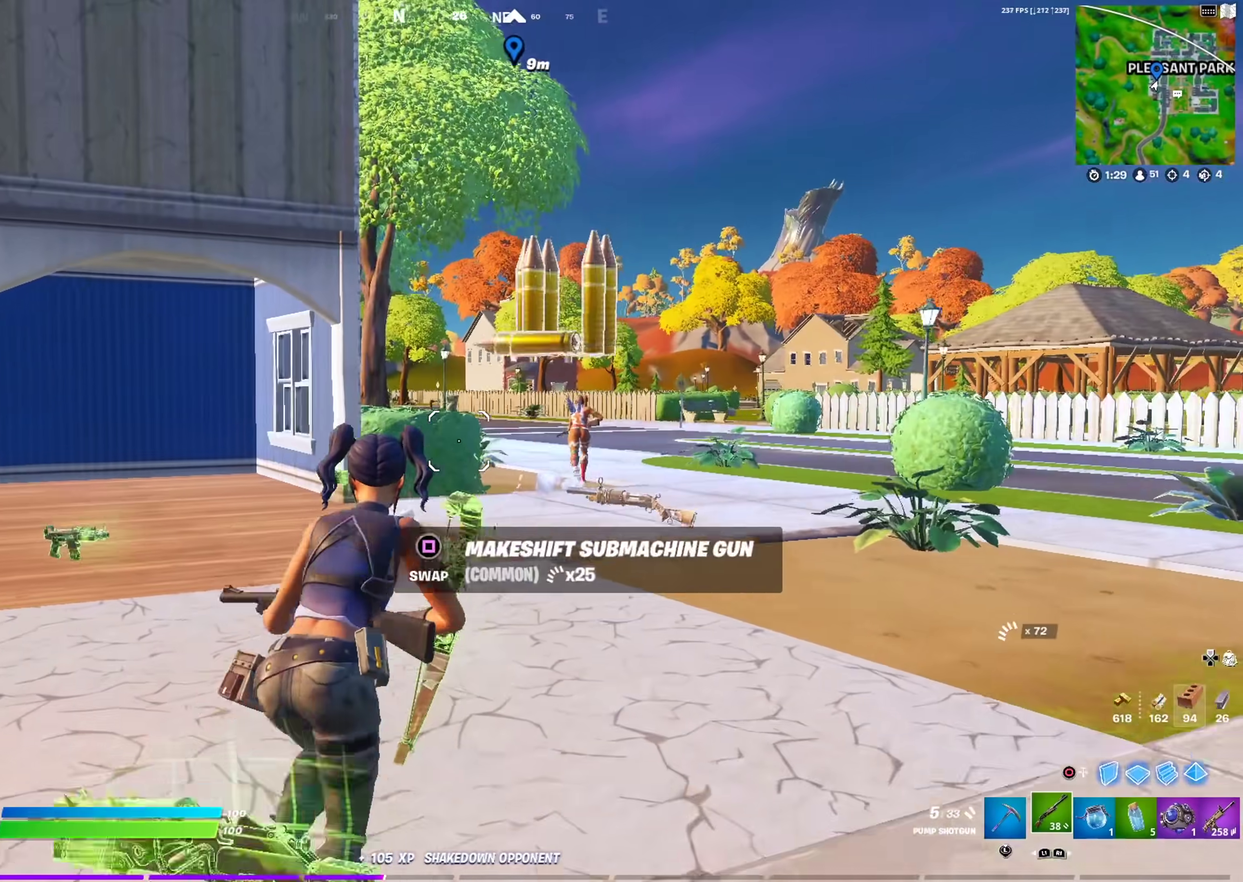
{"dt_ms": 400, "buttons": [], "left_stick": "up-right", "right_stick": "center", "events": [[67, "left_stick", "up-left"], [167, "left_stick", "up"], [233, "left_stick", "up-right"]]}
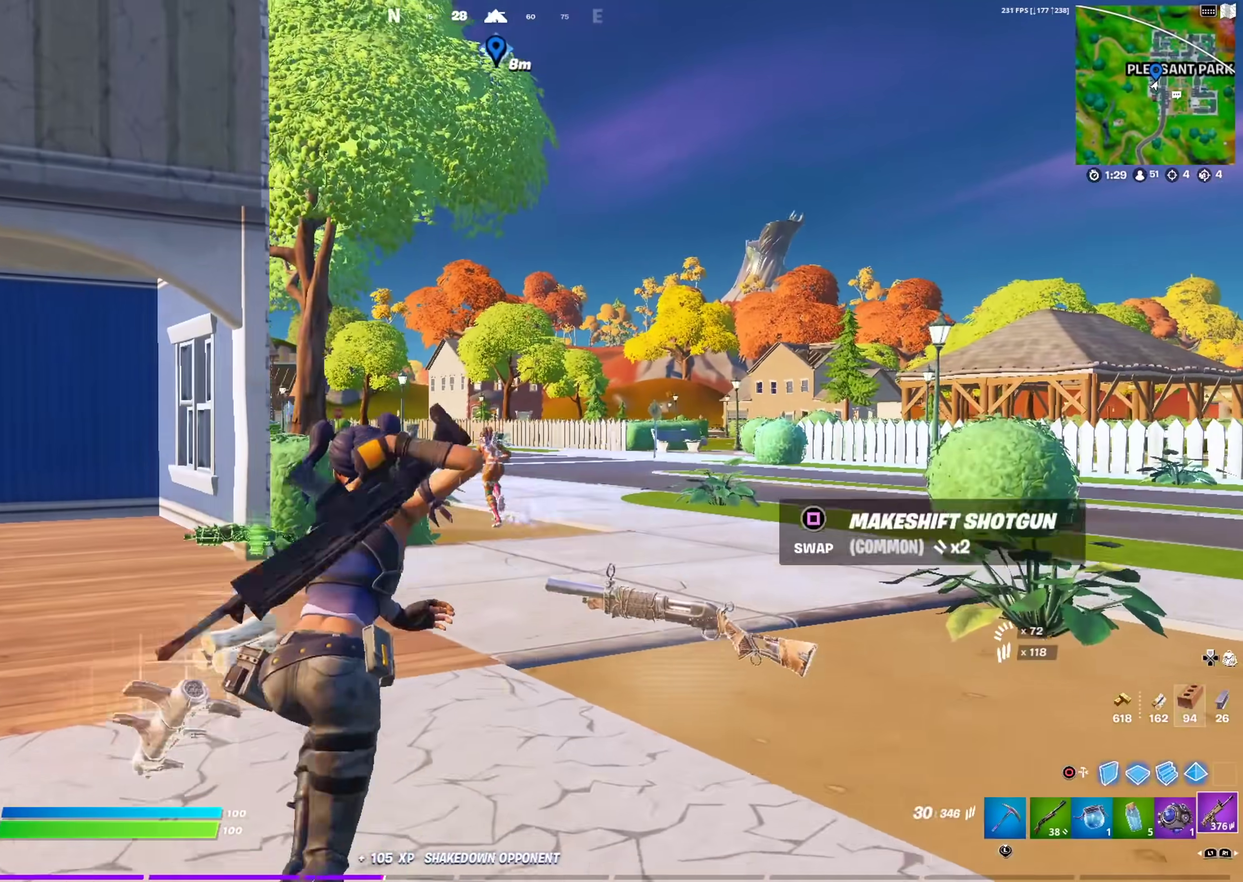
{"dt_ms": 601, "buttons": ["L2", "R2"], "left_stick": "up-right", "right_stick": "down", "events": [[34, "L2", "down"], [251, "R2", "down"], [351, "right_stick", "left"], [401, "left_stick", "up"], [401, "right_stick", "down-left"], [451, "right_stick", "center"], [501, "left_stick", "up-right"], [551, "right_stick", "down"]]}
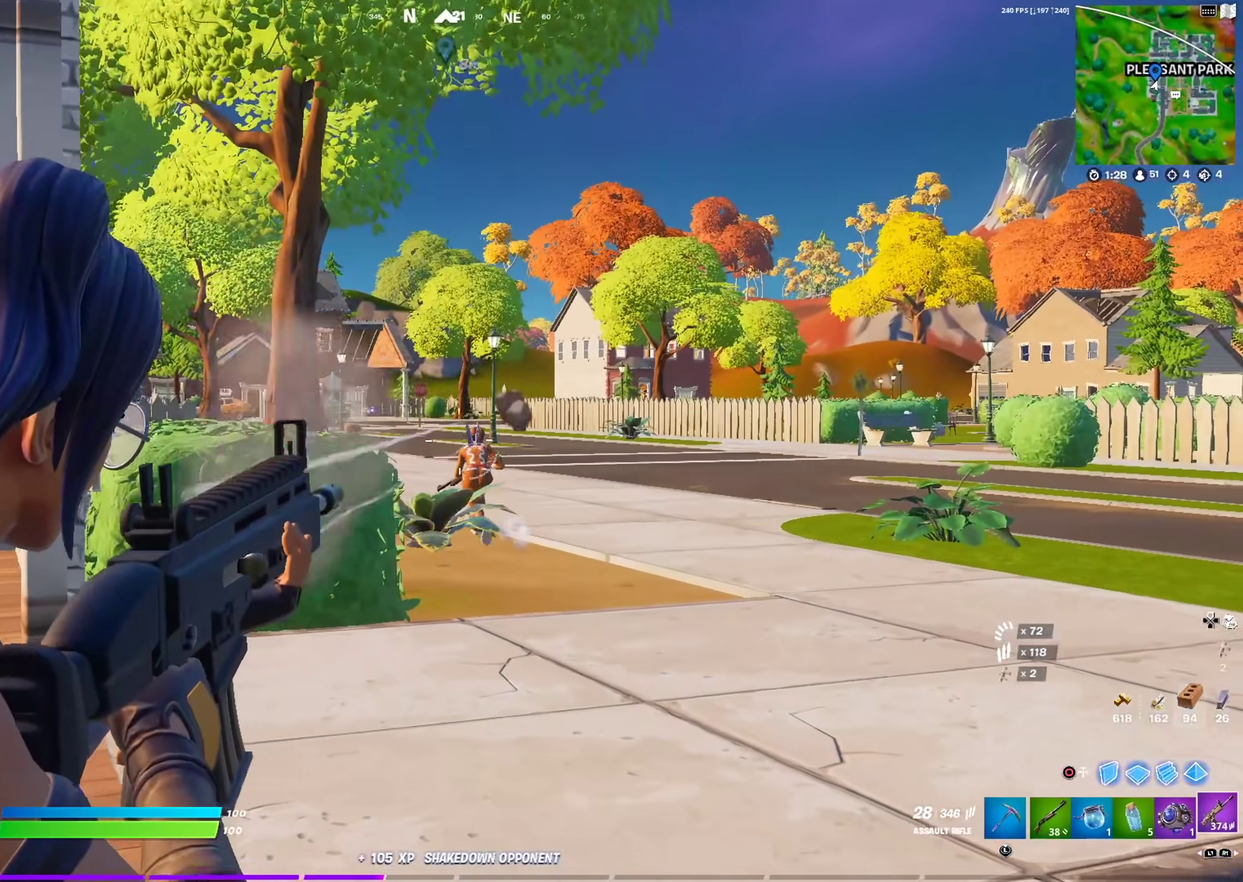
{"dt_ms": 300, "buttons": ["L2", "R2"], "left_stick": "center", "right_stick": "center"}
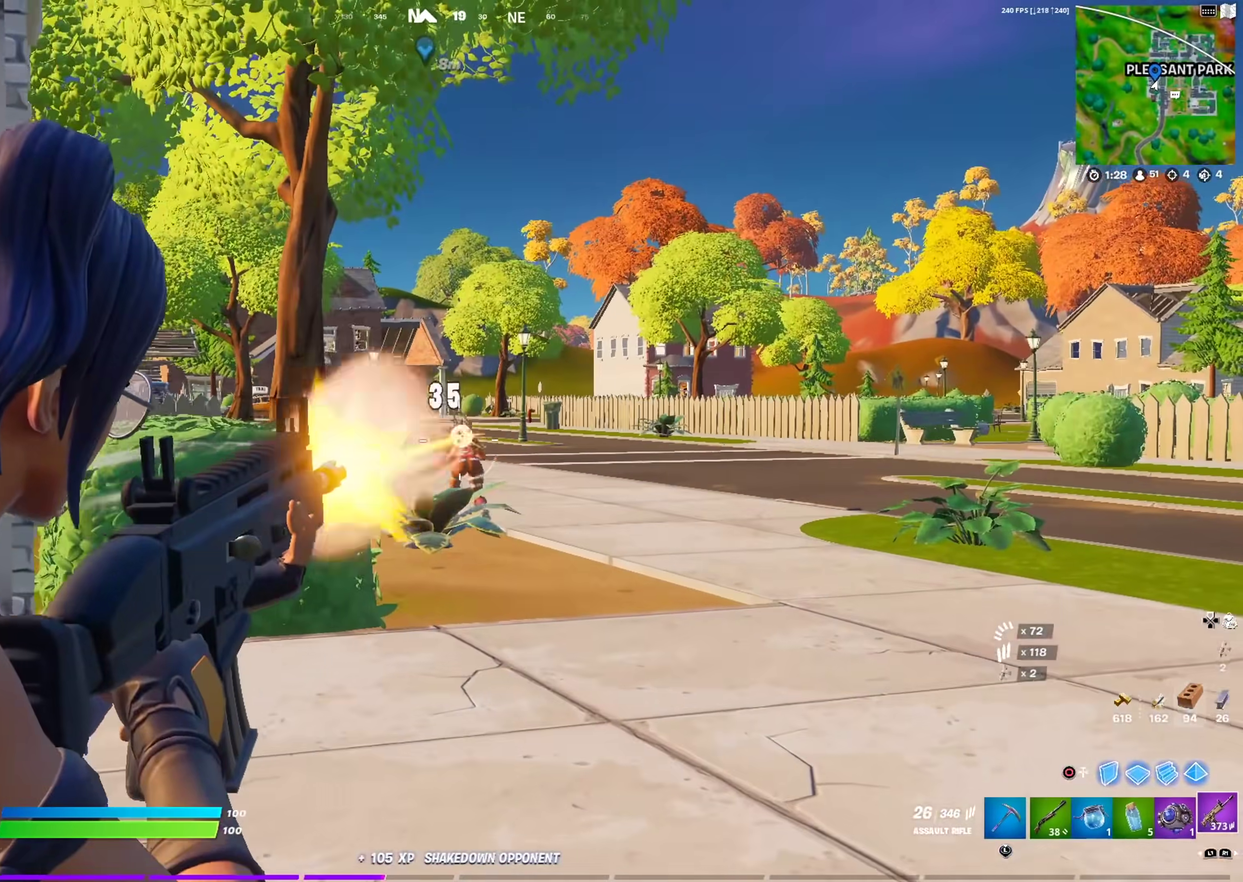
{"dt_ms": 901, "buttons": [], "left_stick": "up", "right_stick": "center"}
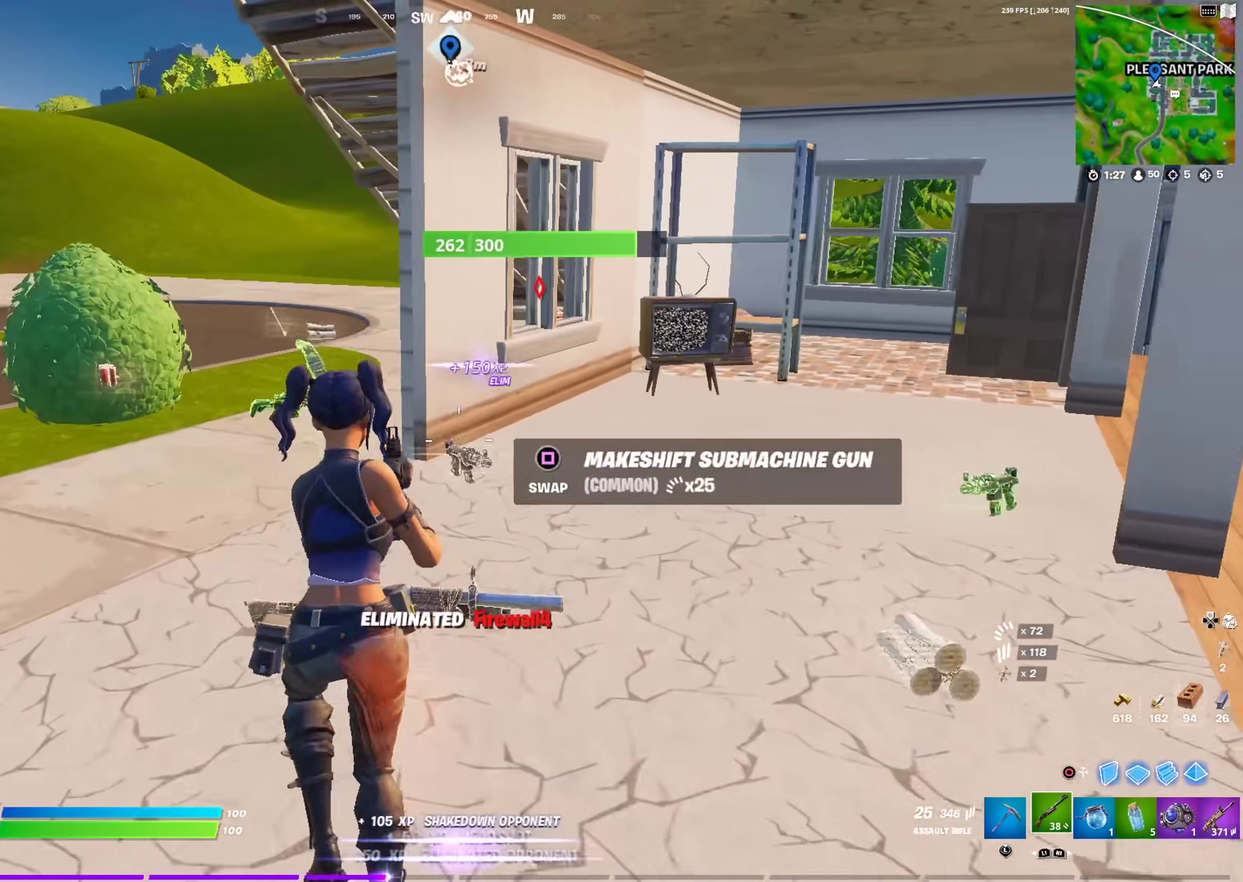
{"dt_ms": 300, "buttons": [], "left_stick": "up-left", "right_stick": "center", "events": [[67, "left_stick", "up-left"]]}
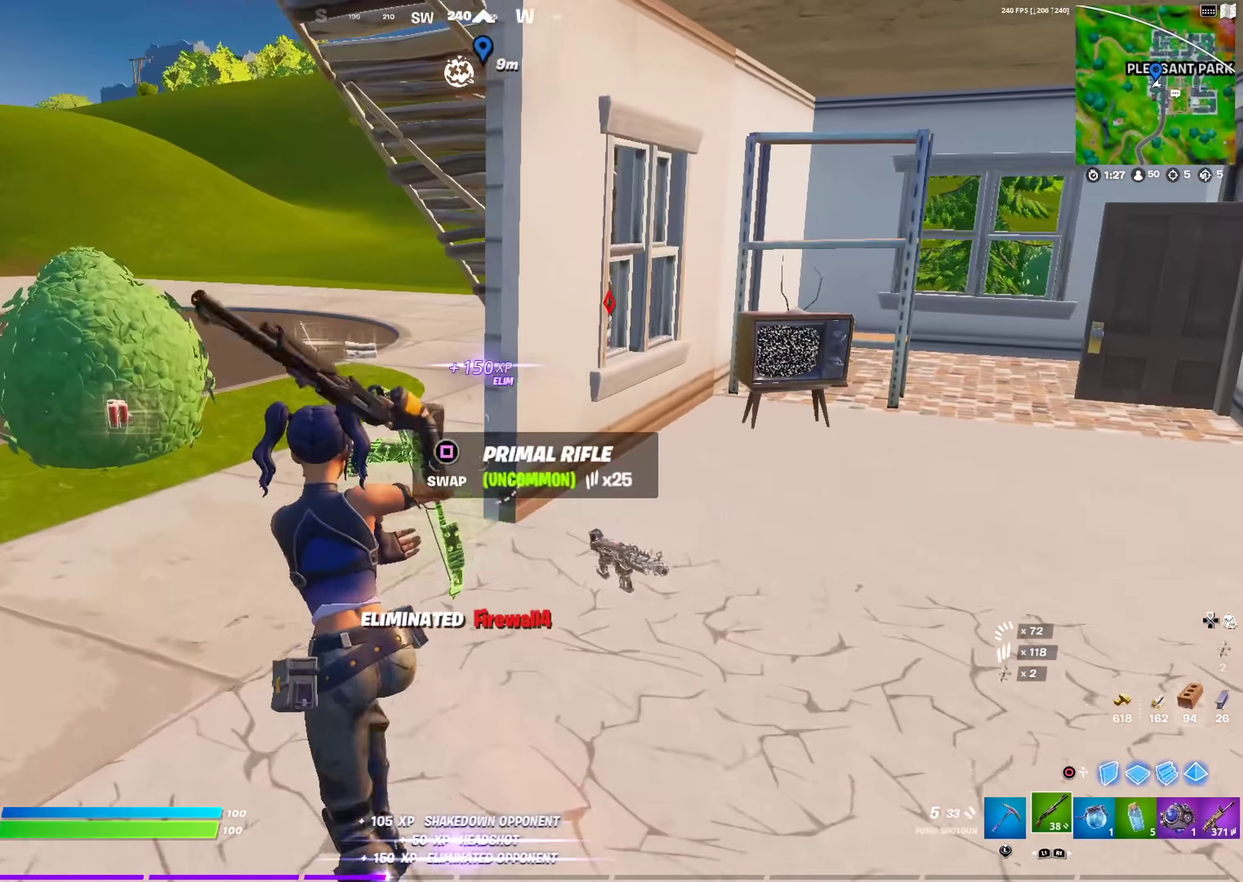
{"dt_ms": 701, "buttons": [], "left_stick": "up-left", "right_stick": "center", "events": [[117, "left_stick", "up"], [367, "right_stick", "right"], [451, "right_stick", "center"], [484, "left_stick", "up-left"]]}
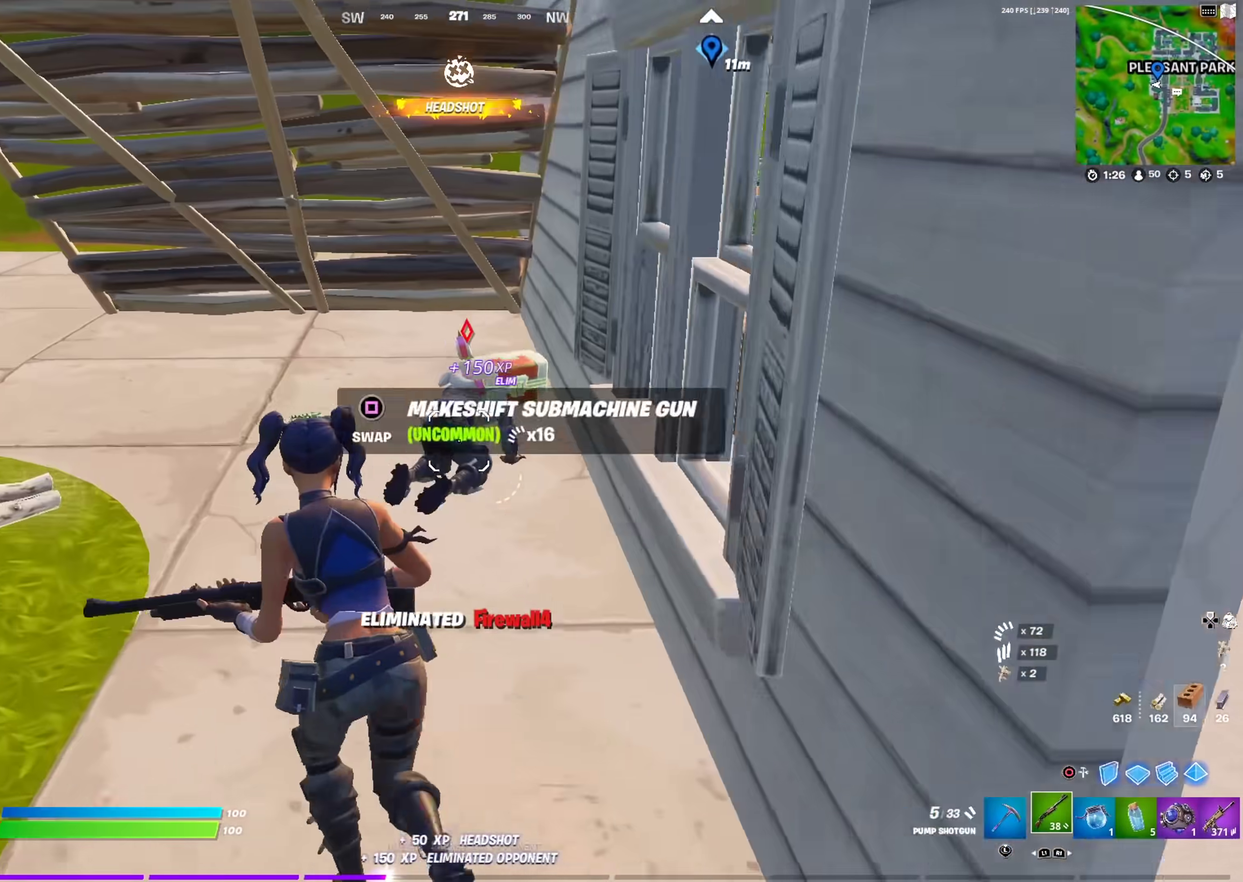
{"dt_ms": 300, "buttons": [], "left_stick": "up", "right_stick": "right", "events": [[284, "left_stick", "up"], [284, "right_stick", "right"]]}
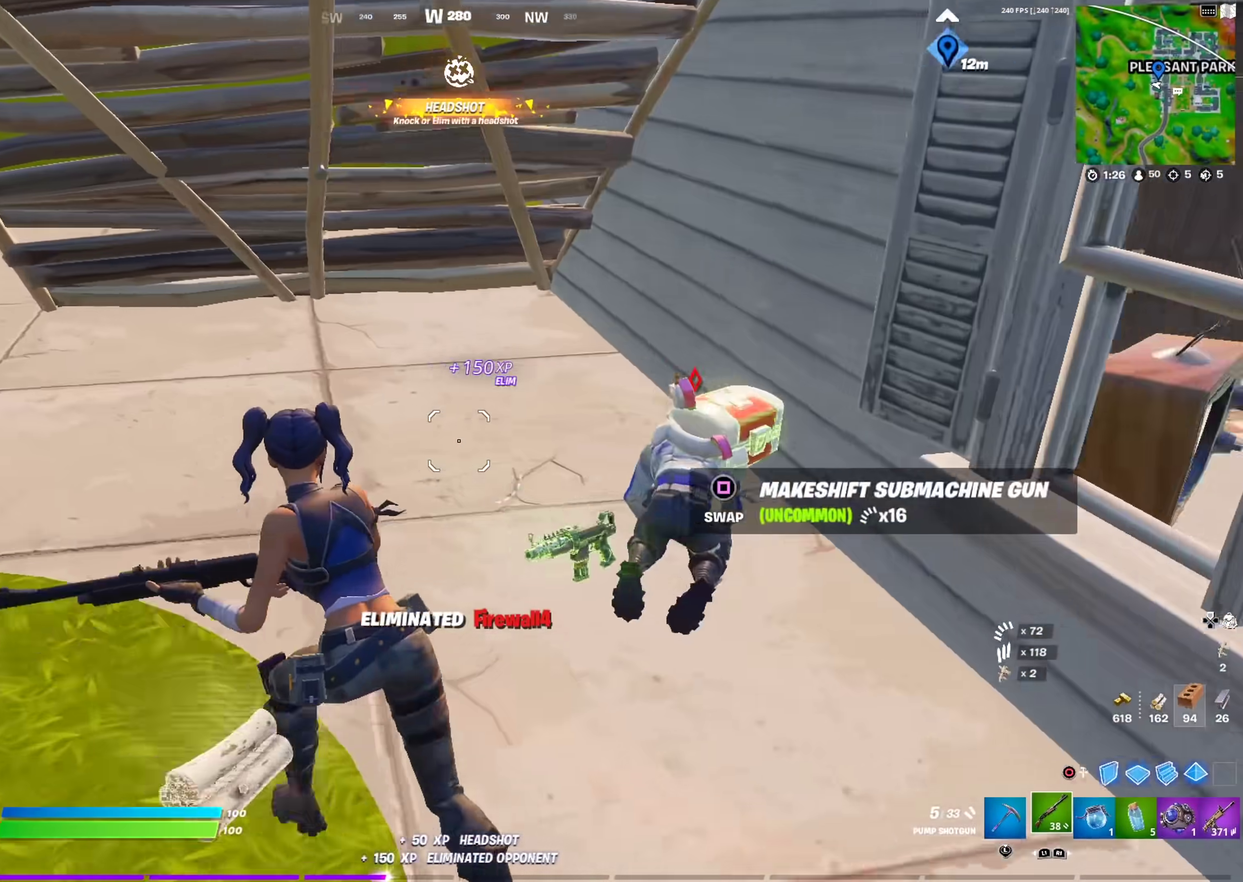
{"dt_ms": 601, "buttons": [], "left_stick": "up-right", "right_stick": "up-right", "events": [[50, "left_stick", "up-right"], [150, "right_stick", "down-right"], [167, "left_stick", "up"], [301, "left_stick", "down-left"], [317, "right_stick", "down"], [384, "right_stick", "center"], [417, "left_stick", "center"], [518, "left_stick", "up-right"], [601, "right_stick", "up-right"]]}
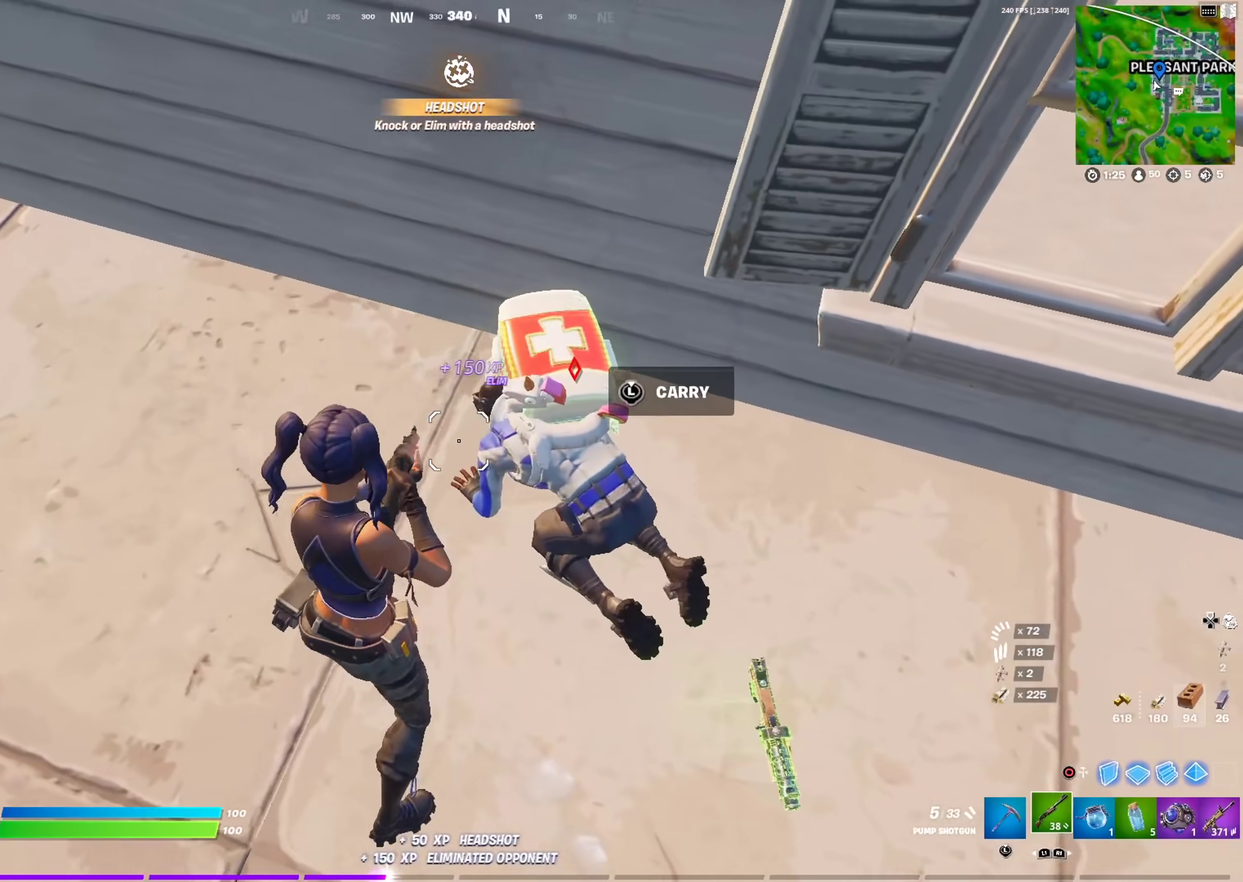
{"dt_ms": 400, "buttons": [], "left_stick": "down-left", "right_stick": "center", "events": [[67, "R2", "down"], [83, "right_stick", "down"], [167, "R2", "up"], [200, "right_stick", "center"], [400, "left_stick", "down-left"]]}